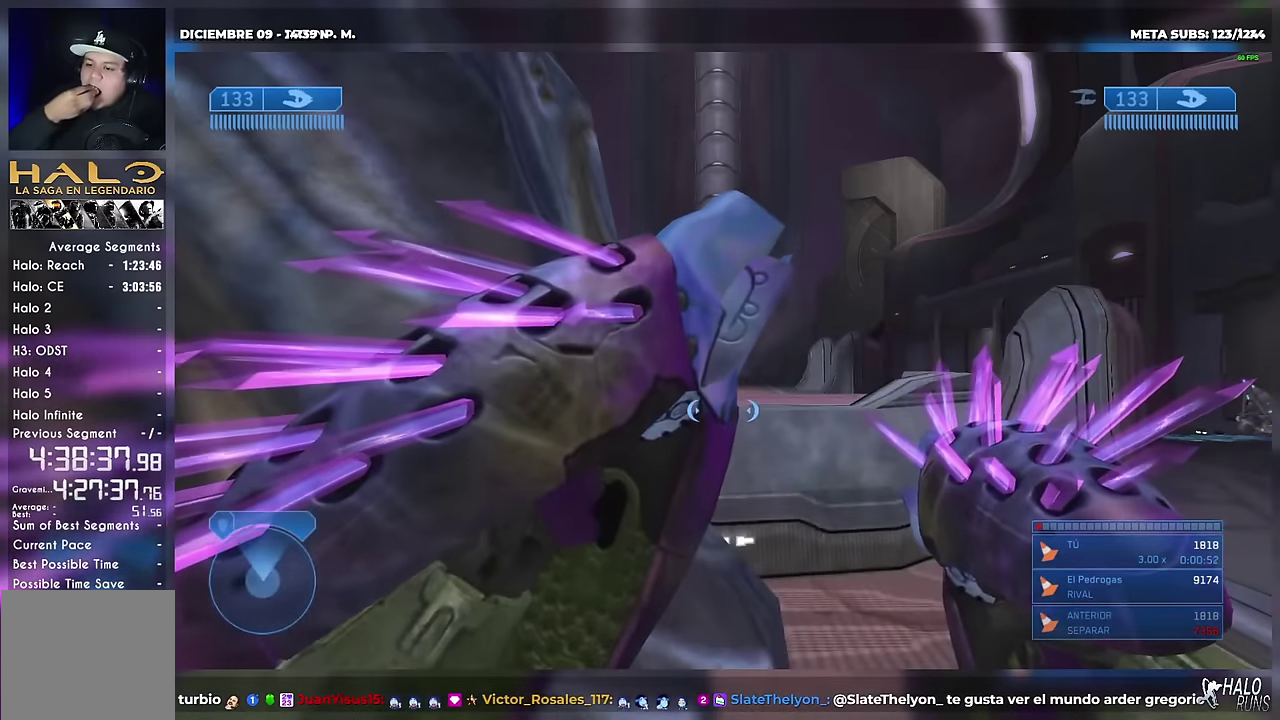
Gameplay with a controller (Xbox layout); each line is a JSON object with the inputs held at the frame after it. "events" lists button and stick changes between this image and that frame as [ms after this image, input, new state], when the widget could be followed in between. Not read: A DPAD_DOWN DPAD_RIGHT DPAD_UP HOME L3 R1 R3 Y keyboard_mouse left_stick right_stick.
{"buttons": [], "events": []}
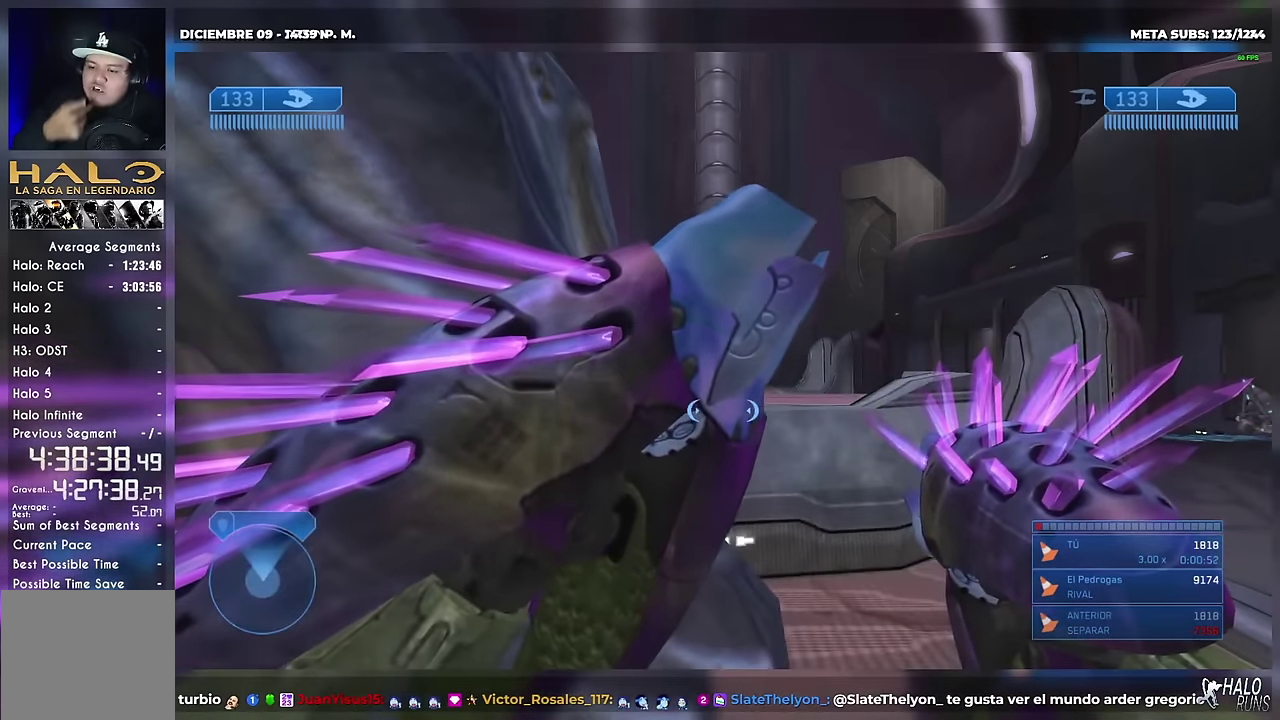
{"buttons": ["L1"], "events": [[450, "L1", "down"]]}
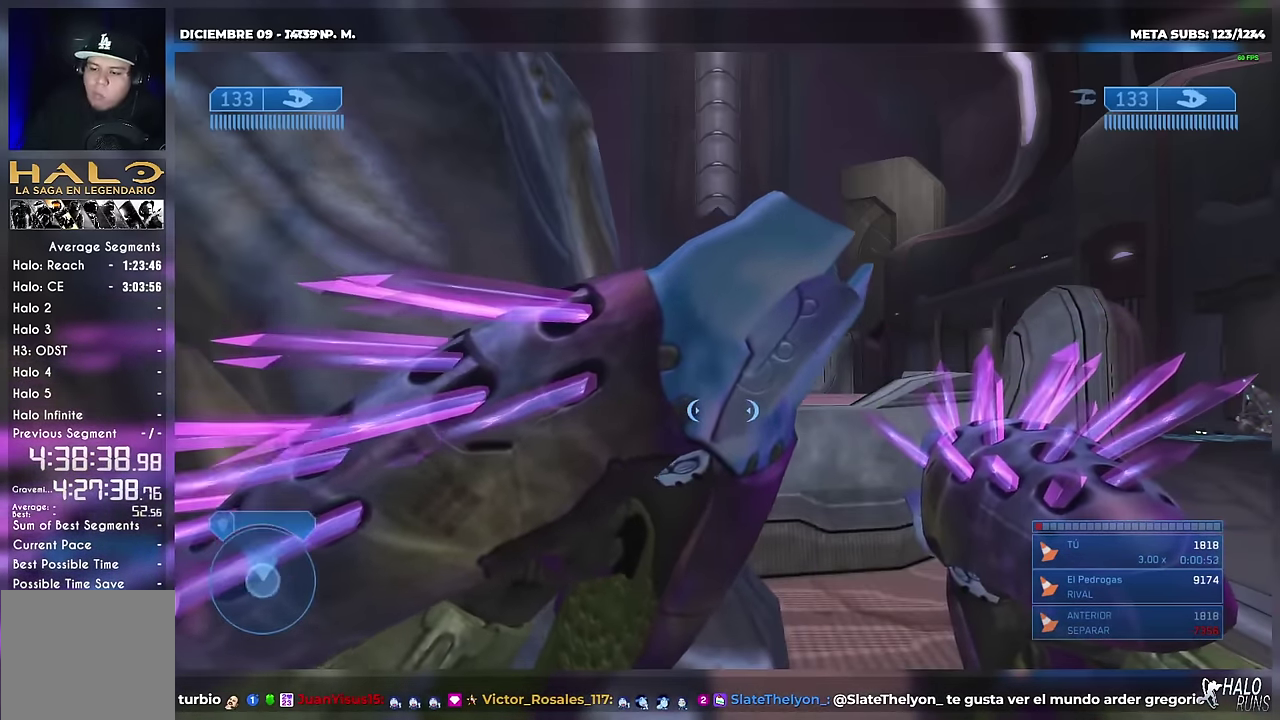
{"buttons": [], "events": [[17, "DPAD_LEFT", "down"], [84, "L1", "up"], [251, "SELECT", "down"], [284, "START", "down"], [334, "DPAD_LEFT", "up"], [334, "SELECT", "up"], [334, "START", "up"]]}
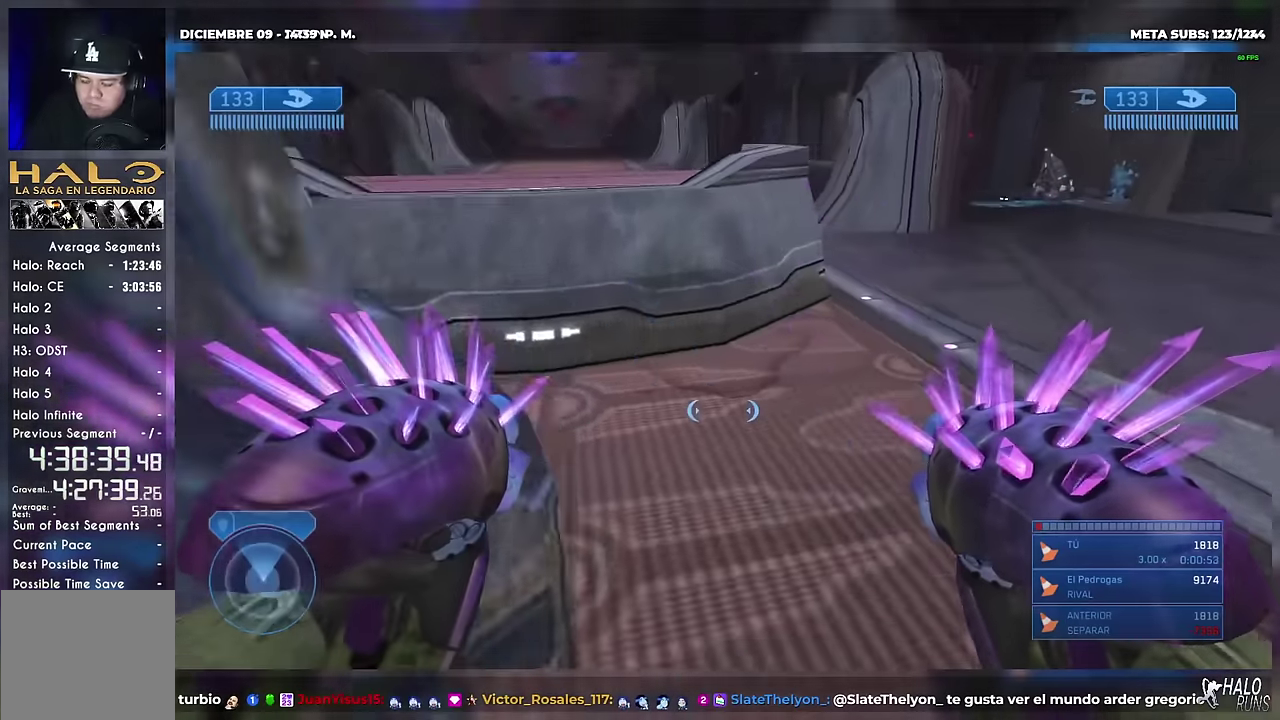
{"buttons": [], "events": []}
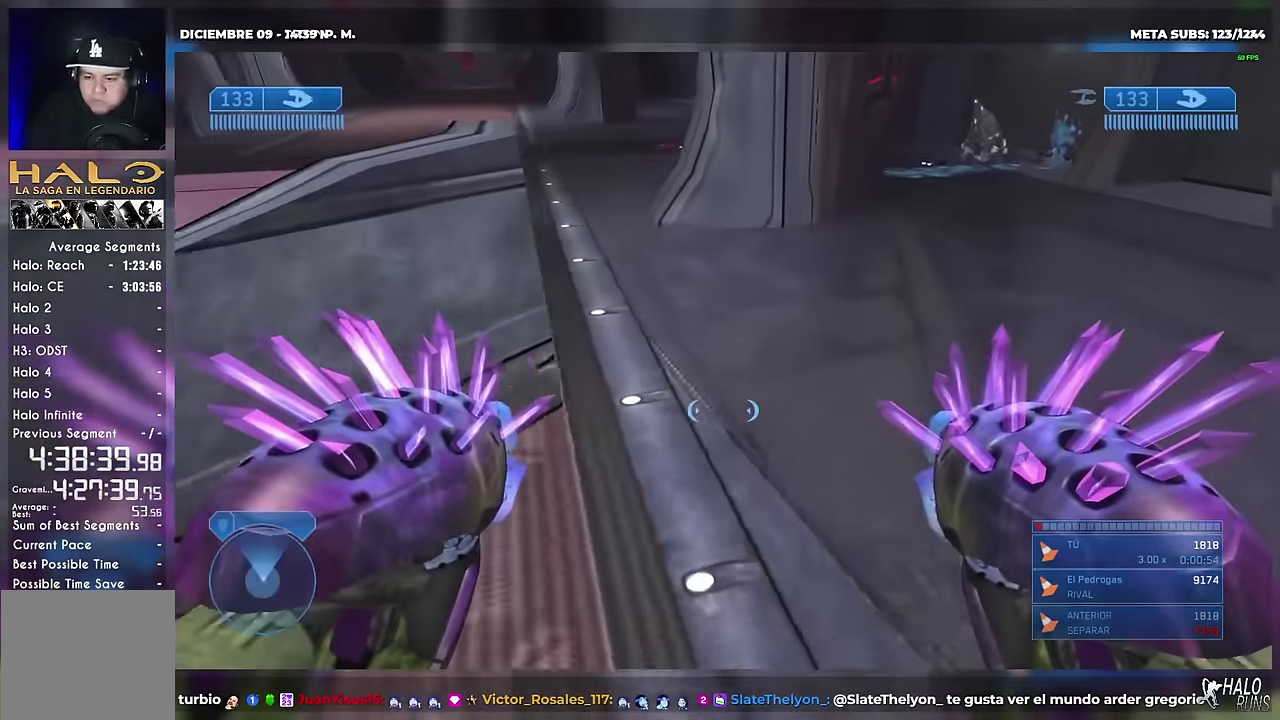
{"buttons": [], "events": []}
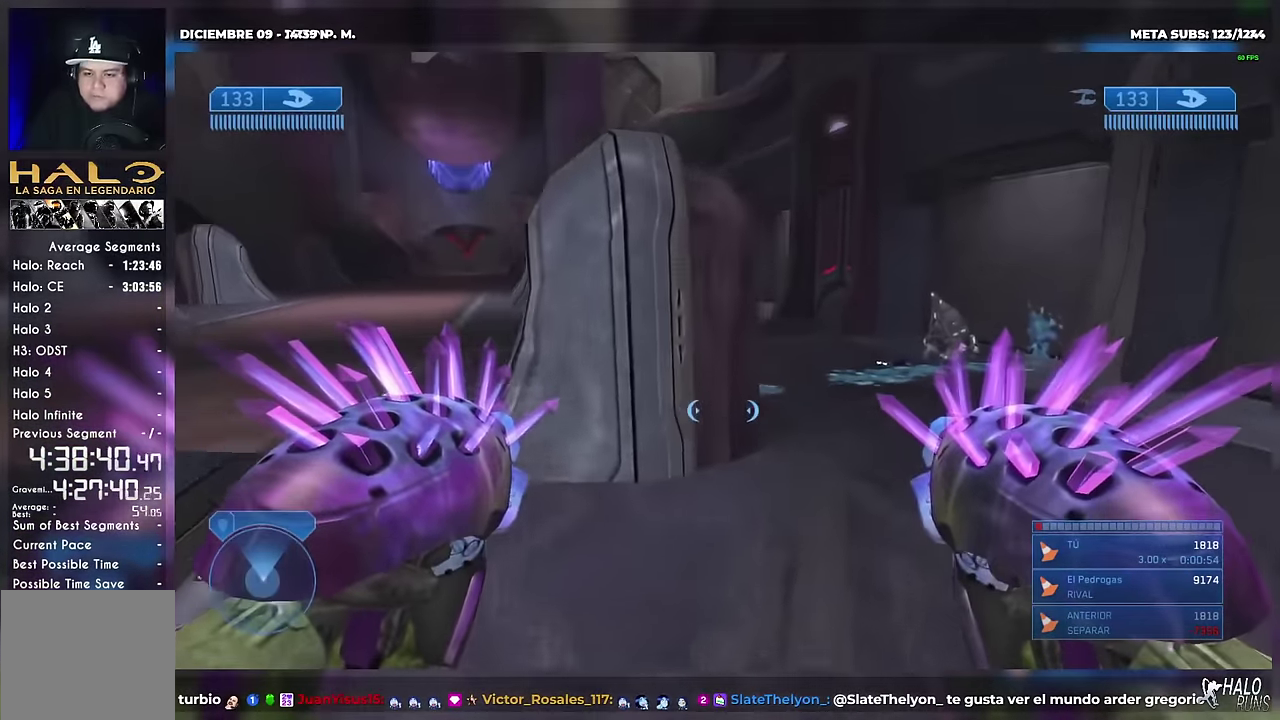
{"buttons": [], "events": []}
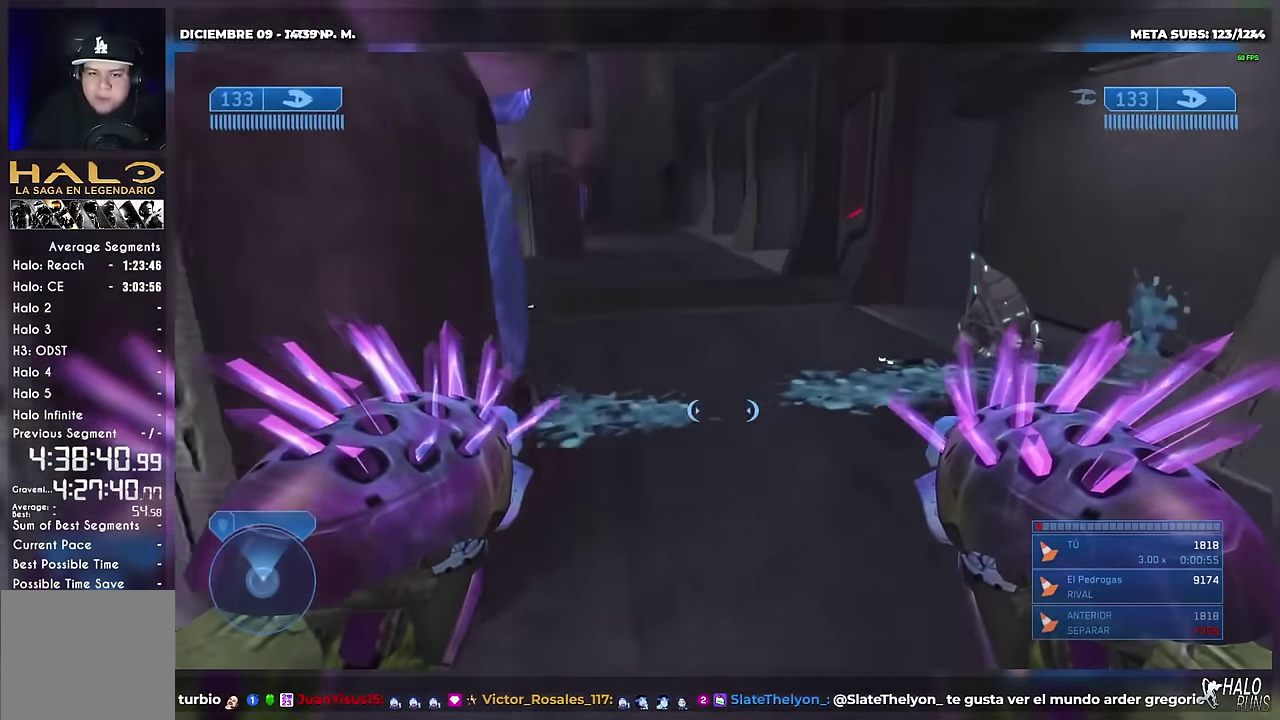
{"buttons": [], "events": []}
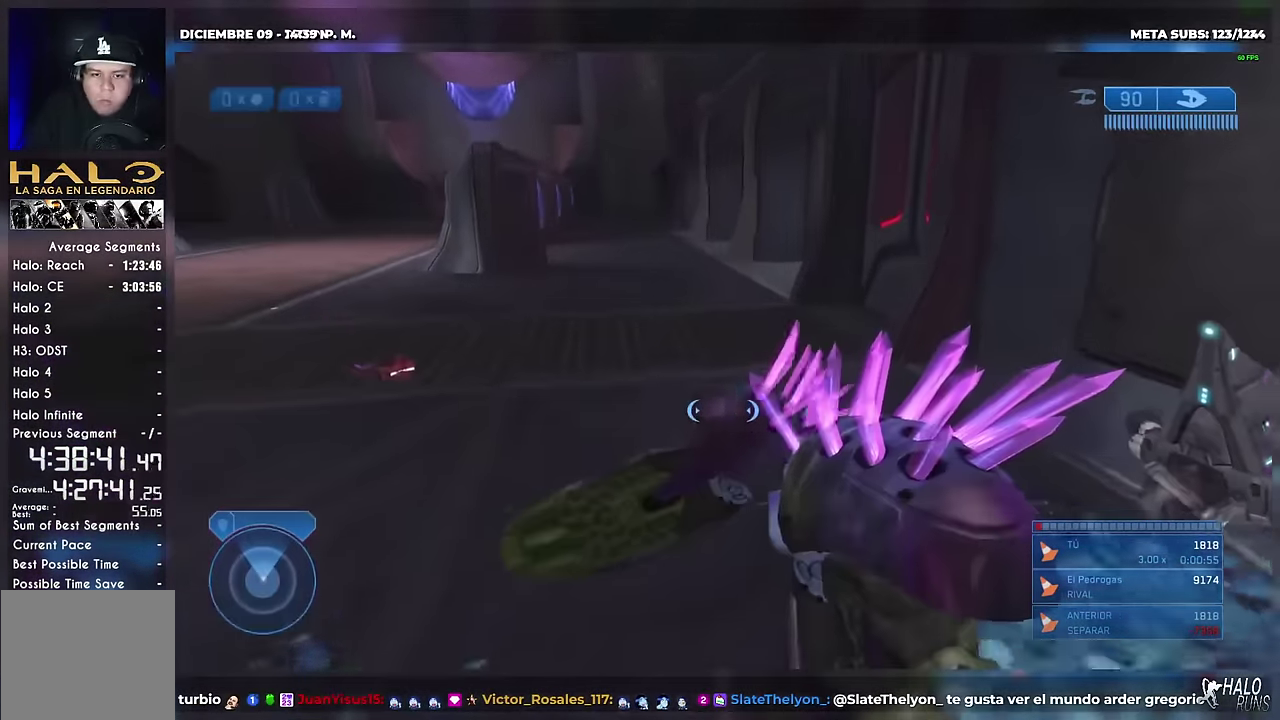
{"buttons": [], "events": []}
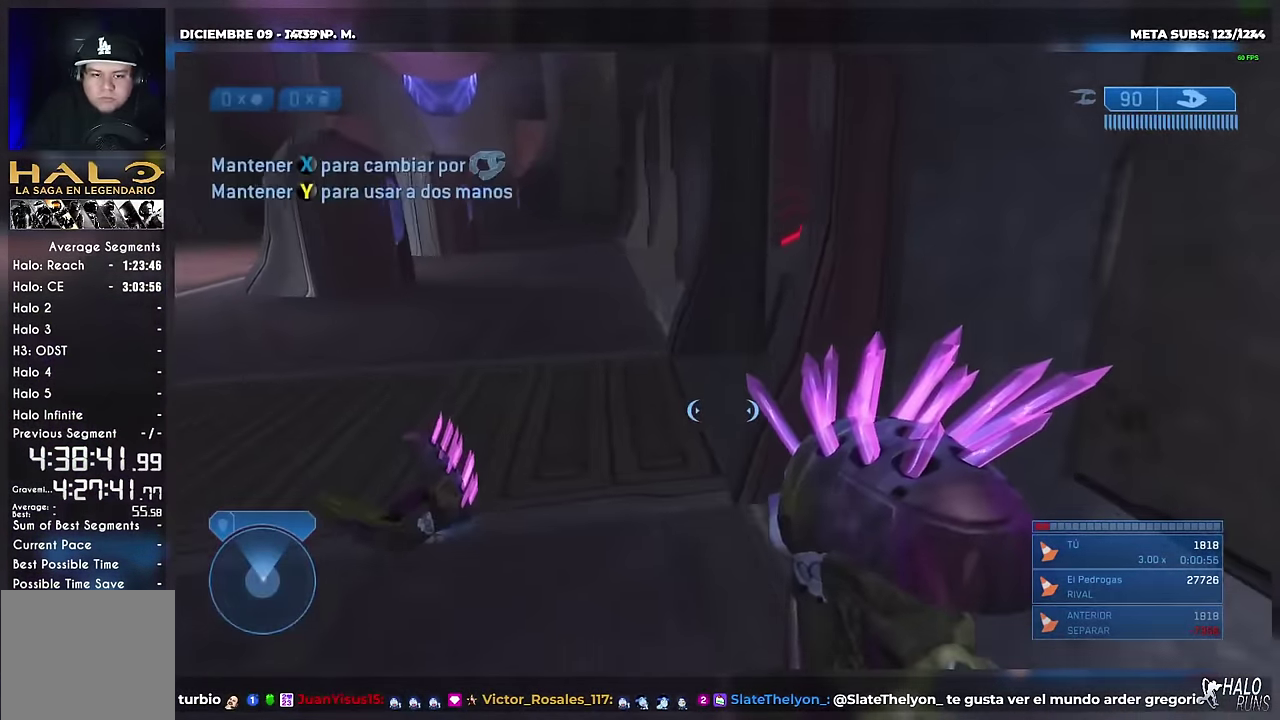
{"buttons": [], "events": []}
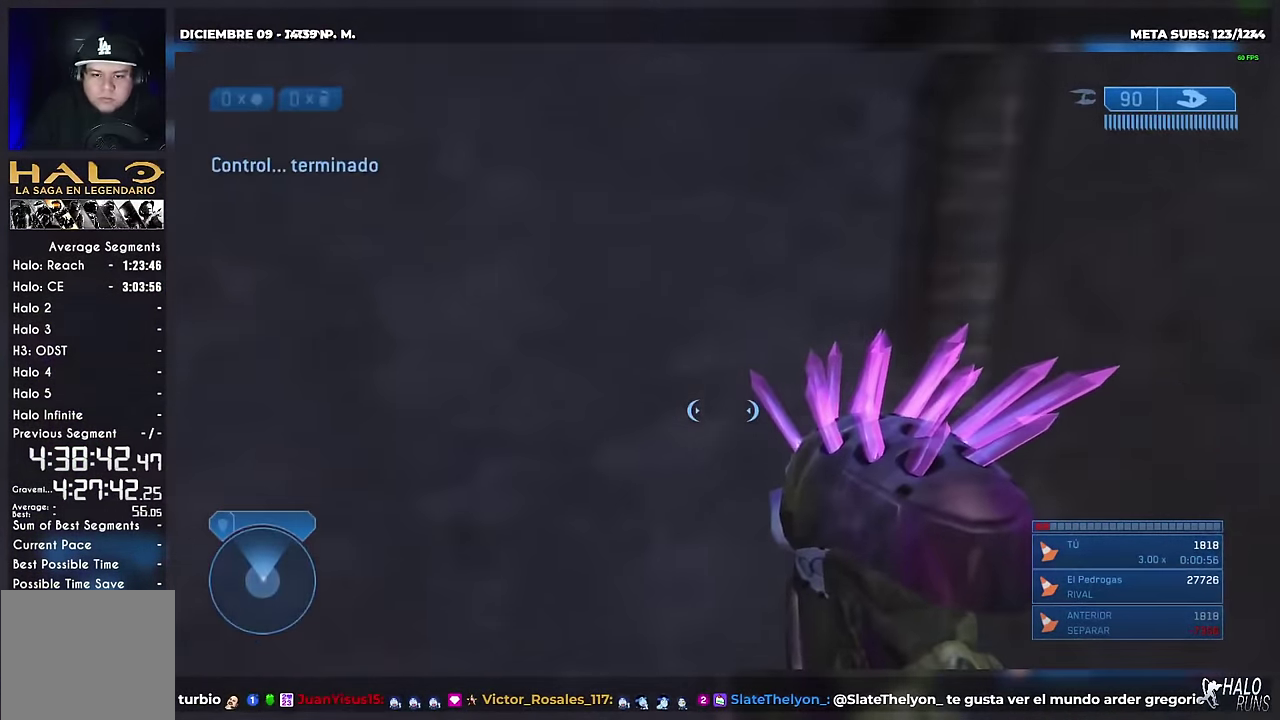
{"buttons": ["B"], "events": [[17, "X", "down"], [50, "DPAD_LEFT", "down"], [250, "X", "up"], [384, "B", "down"], [384, "DPAD_LEFT", "up"]]}
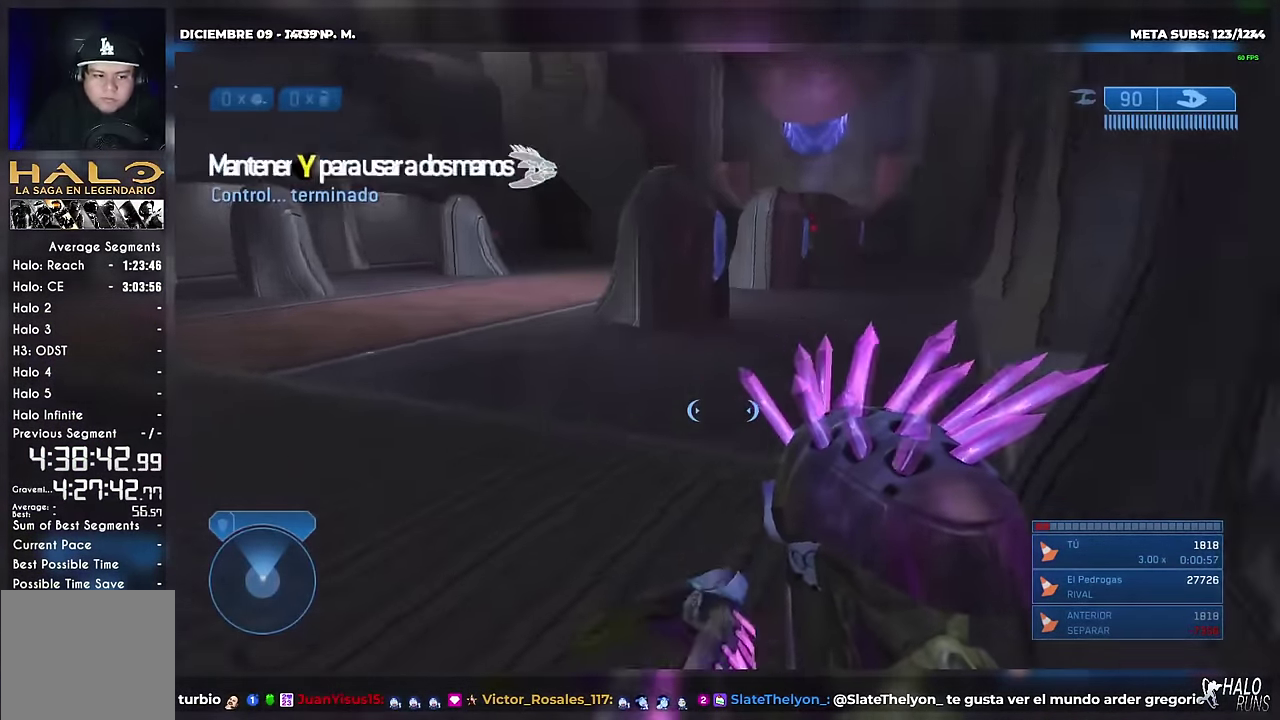
{"buttons": ["B"], "events": [[283, "B", "up"], [467, "B", "down"]]}